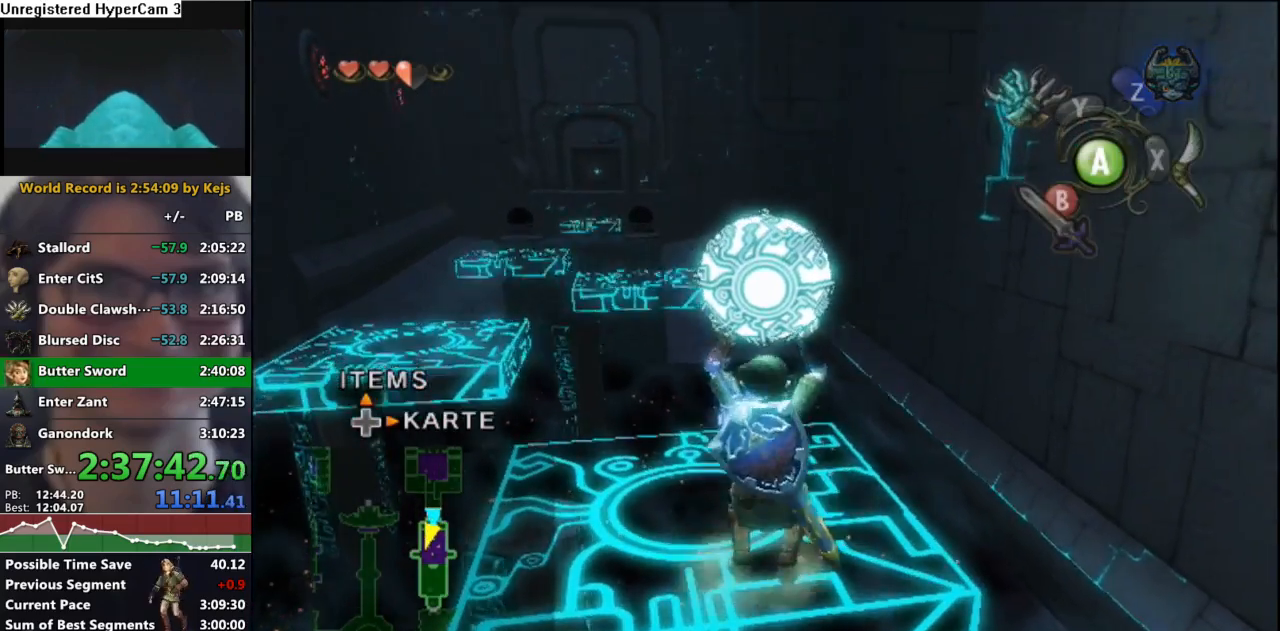
Gameplay with a controller (Nintendo layout); each line is a JSON object with the inputs held at the frame after it. "events" lists button and stick changes between this image and that frame as [ms after this image, input, new state], when the widget could be followed in between. Not read: L3 R3.
{"buttons": ["L1"], "left_stick": "up-left", "right_stick": "center", "events": [[167, "L1", "down"], [167, "left_stick", "center"], [350, "left_stick", "up-left"]]}
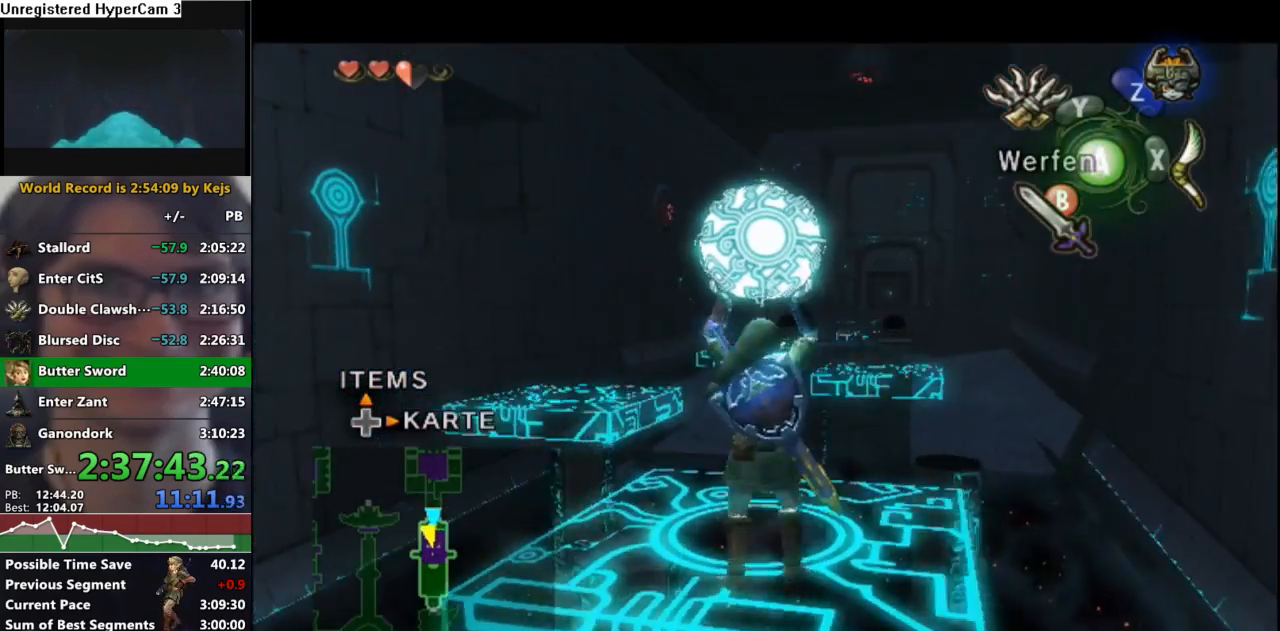
{"buttons": [], "left_stick": "center", "right_stick": "center", "events": [[167, "left_stick", "center"], [317, "left_stick", "up"], [450, "left_stick", "center"], [500, "L1", "up"]]}
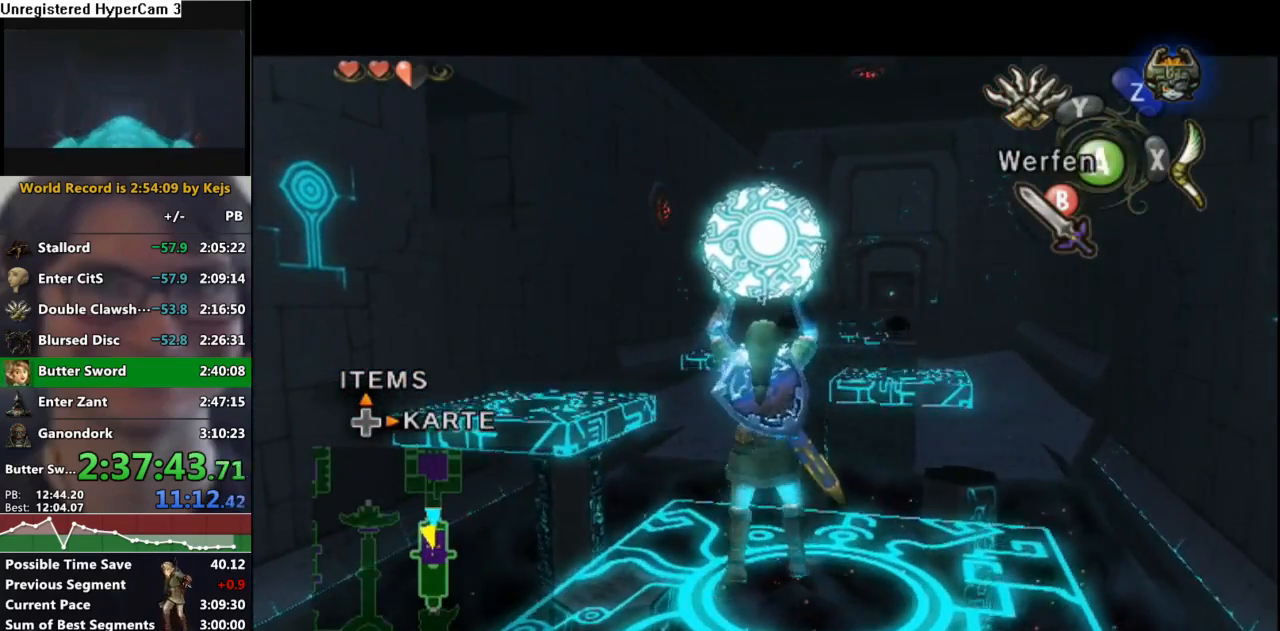
{"buttons": [], "left_stick": "center", "right_stick": "center", "events": [[33, "right_stick", "up"], [117, "right_stick", "center"], [333, "left_stick", "left"], [400, "left_stick", "center"]]}
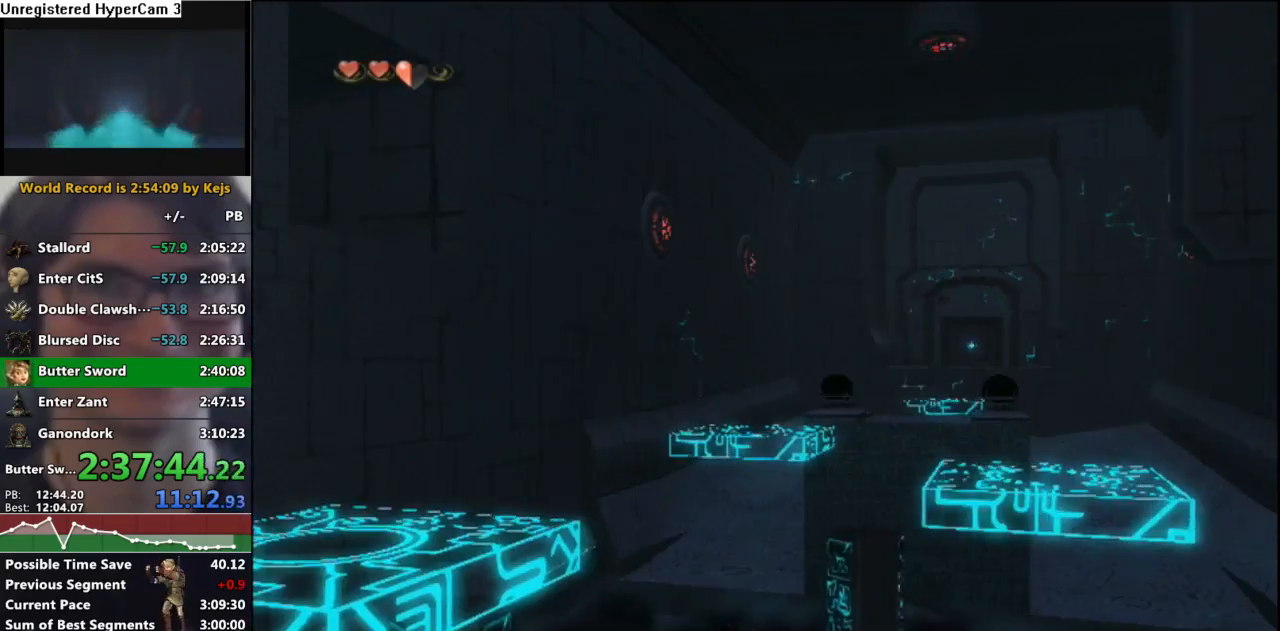
{"buttons": [], "left_stick": "center", "right_stick": "center", "events": [[133, "right_stick", "down"], [250, "right_stick", "center"]]}
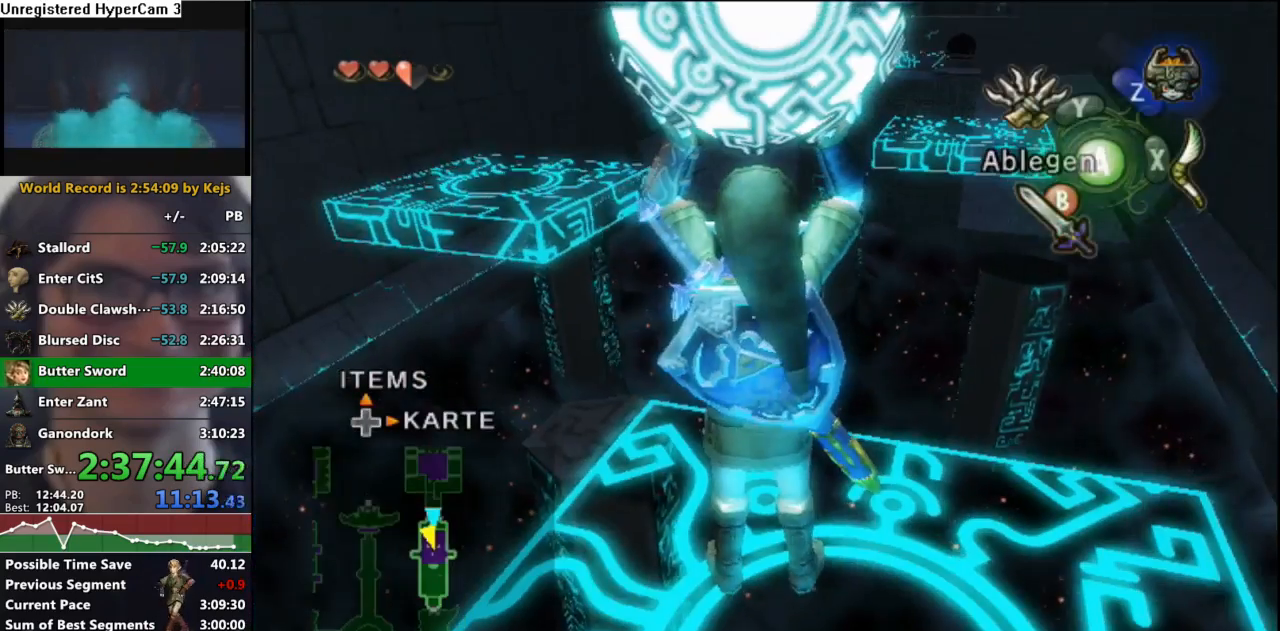
{"buttons": [], "left_stick": "center", "right_stick": "center", "events": []}
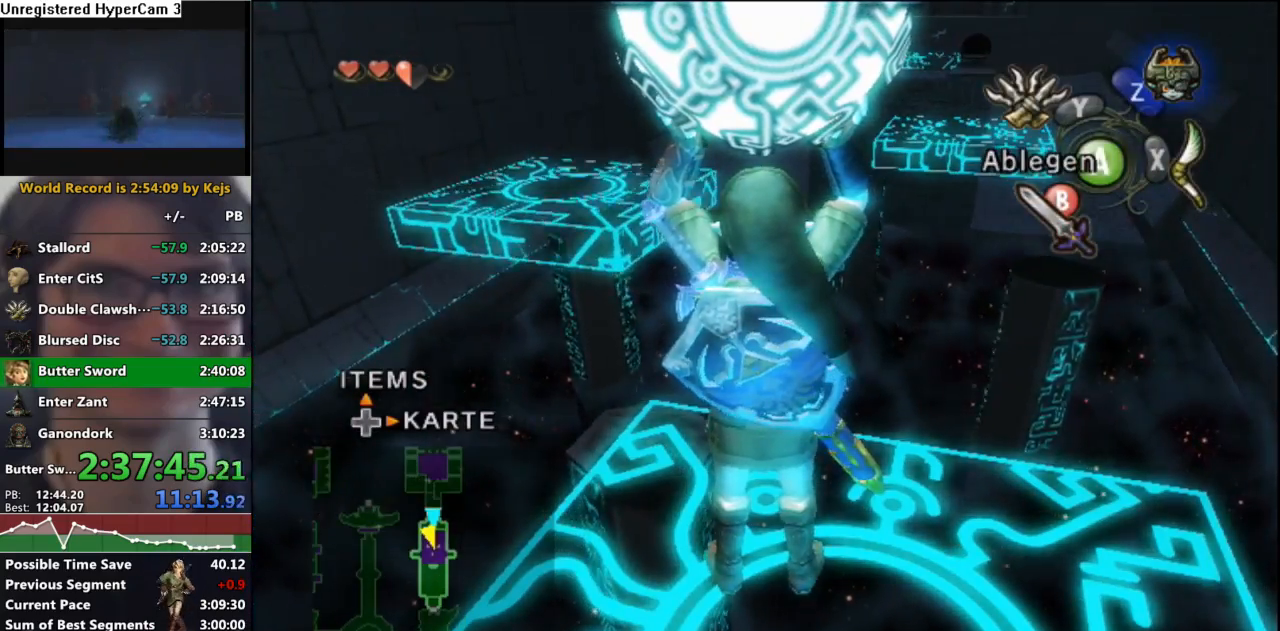
{"buttons": [], "left_stick": "up", "right_stick": "center", "events": [[33, "left_stick", "up"]]}
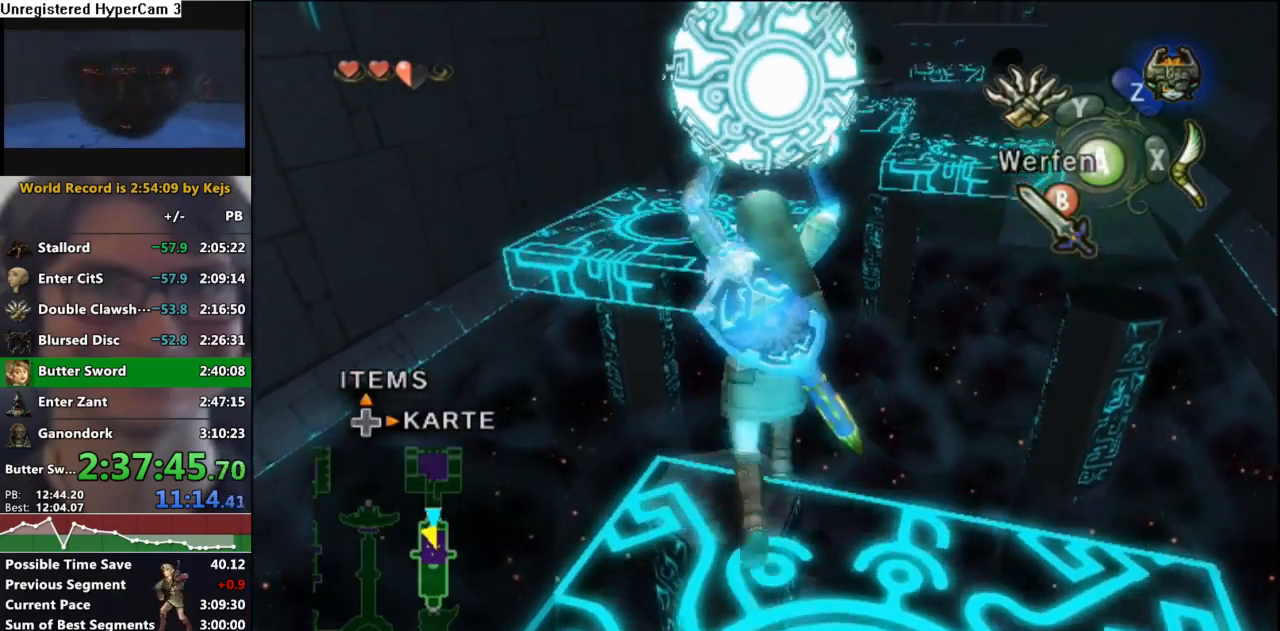
{"buttons": [], "left_stick": "up-right", "right_stick": "center", "events": [[233, "left_stick", "up-right"]]}
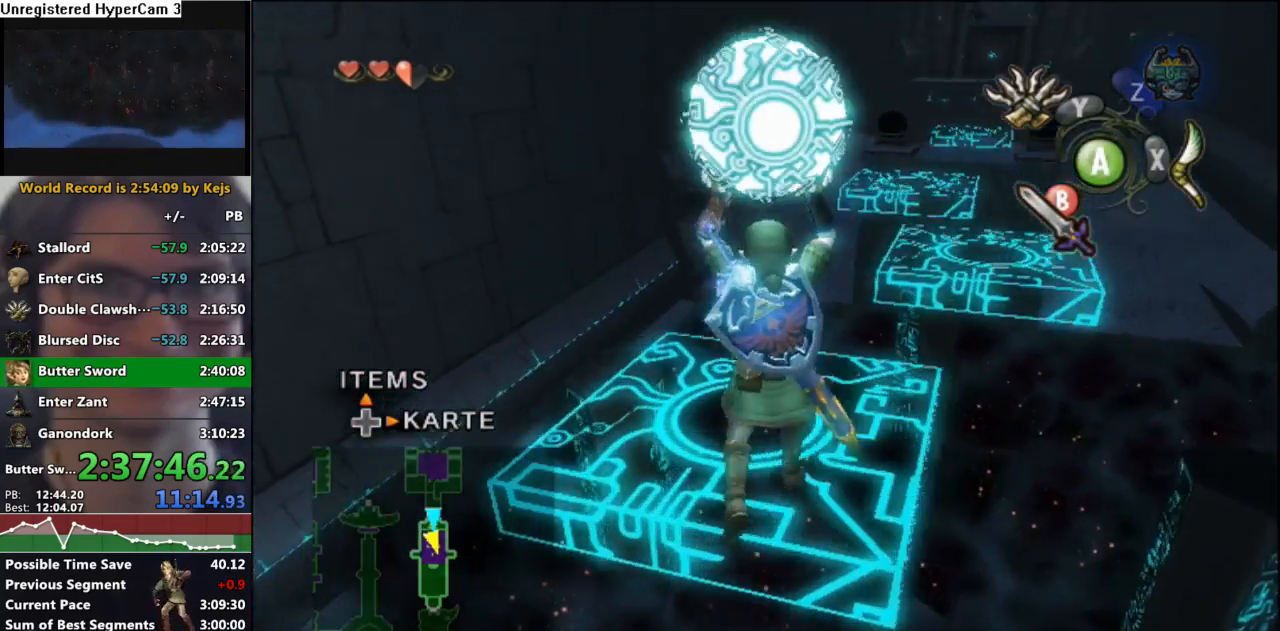
{"buttons": [], "left_stick": "up", "right_stick": "center", "events": [[317, "left_stick", "up"]]}
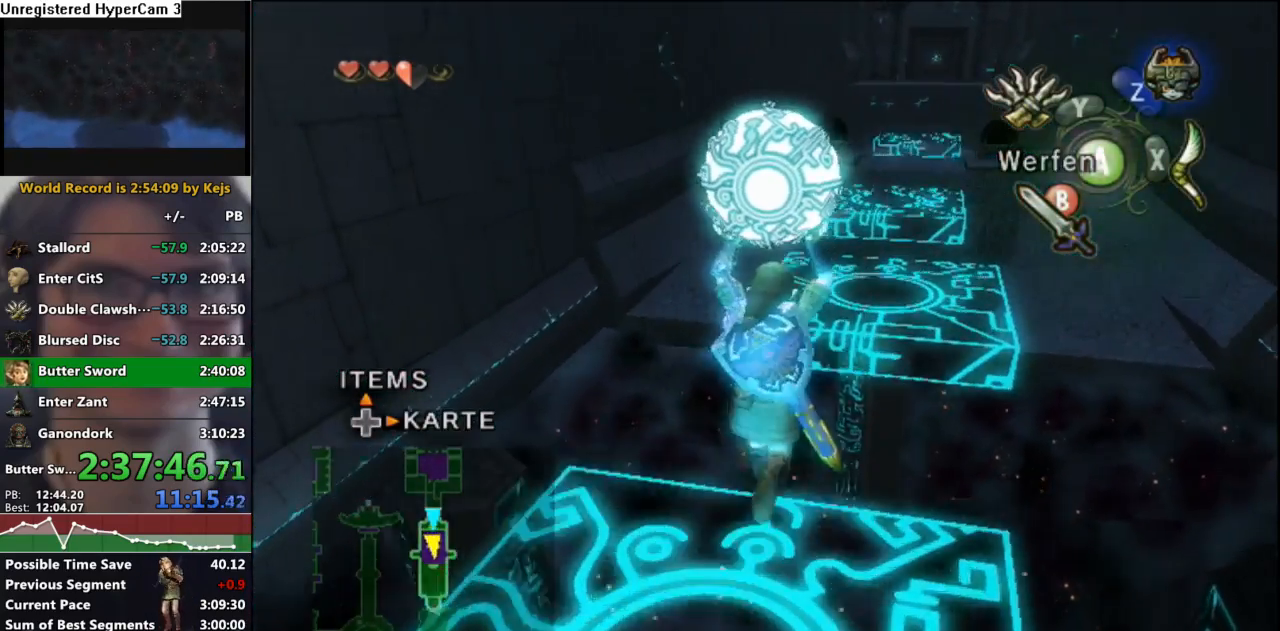
{"buttons": [], "left_stick": "up-right", "right_stick": "center", "events": [[150, "left_stick", "up-right"]]}
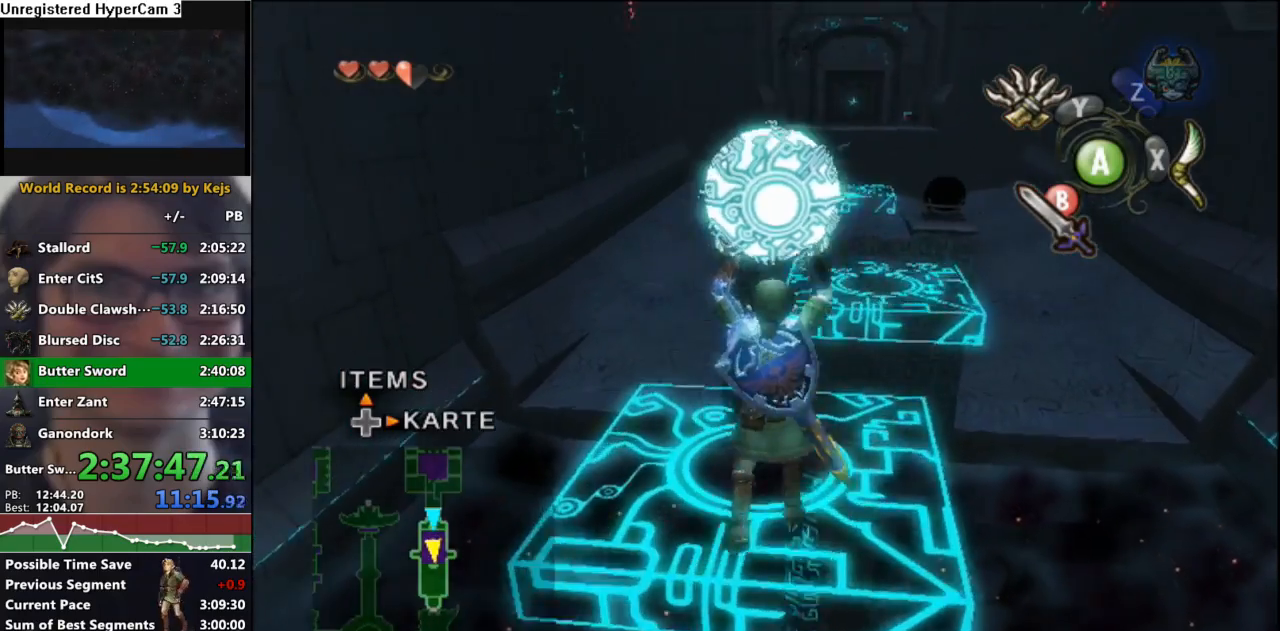
{"buttons": [], "left_stick": "up", "right_stick": "center", "events": [[417, "left_stick", "up"]]}
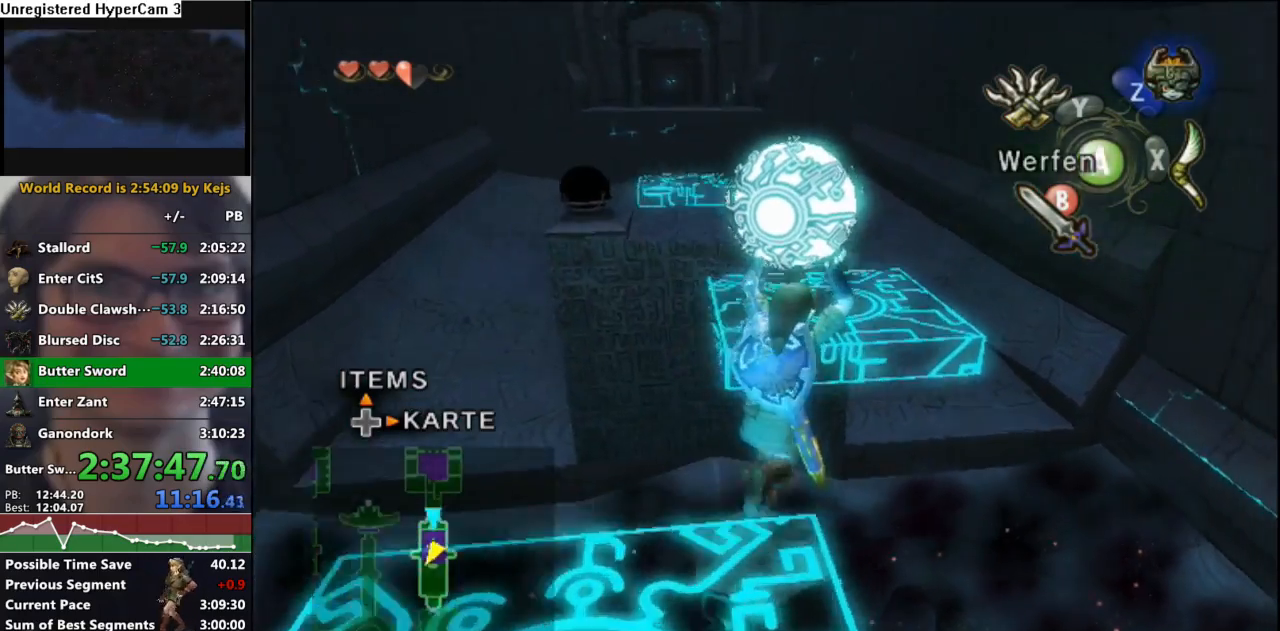
{"buttons": [], "left_stick": "center", "right_stick": "center", "events": [[417, "left_stick", "center"]]}
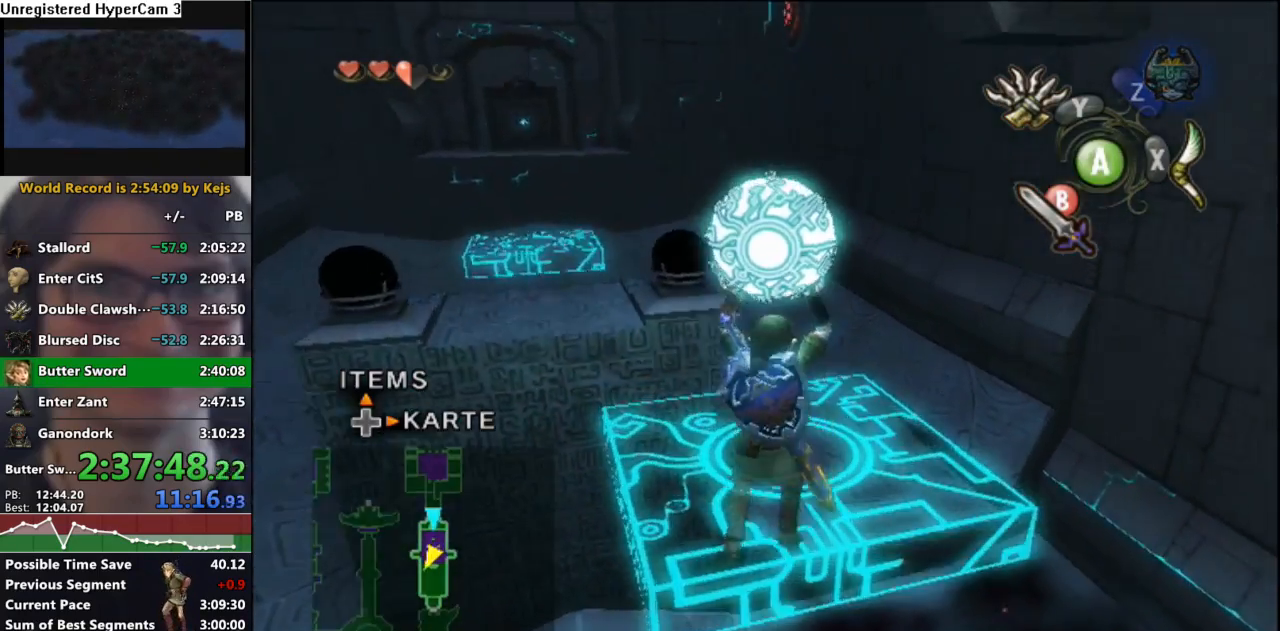
{"buttons": ["L1"], "left_stick": "center", "right_stick": "center", "events": [[33, "left_stick", "up-left"], [267, "left_stick", "center"], [283, "L1", "down"]]}
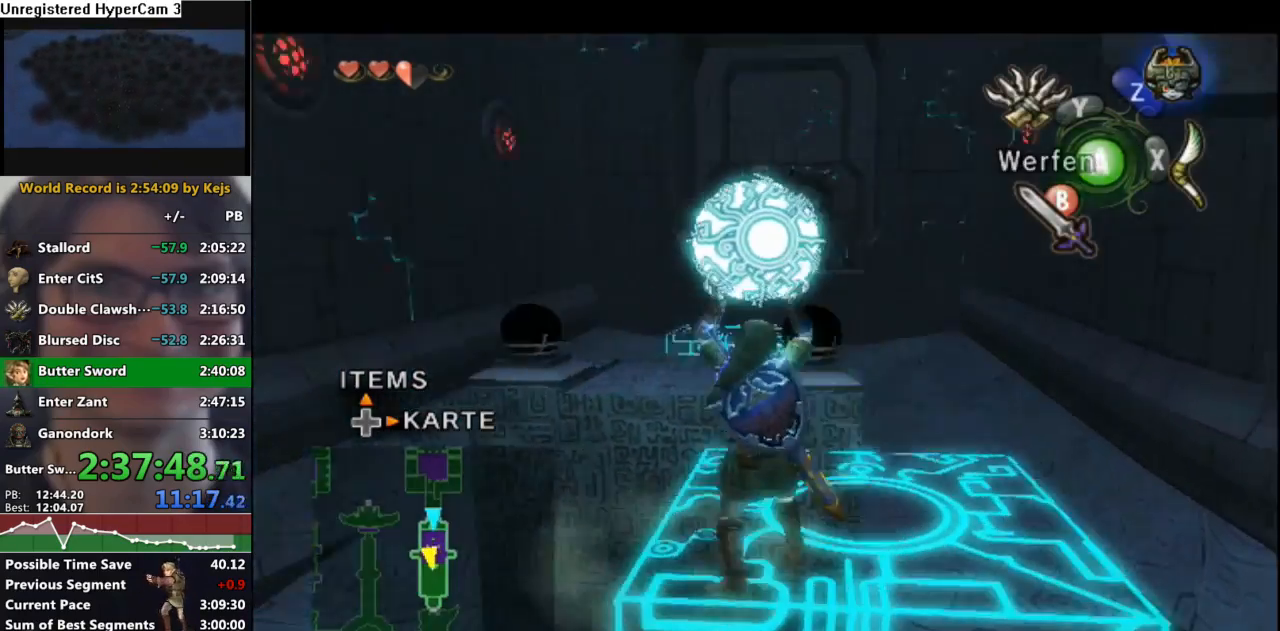
{"buttons": [], "left_stick": "up", "right_stick": "center", "events": [[17, "L1", "up"], [83, "left_stick", "up"]]}
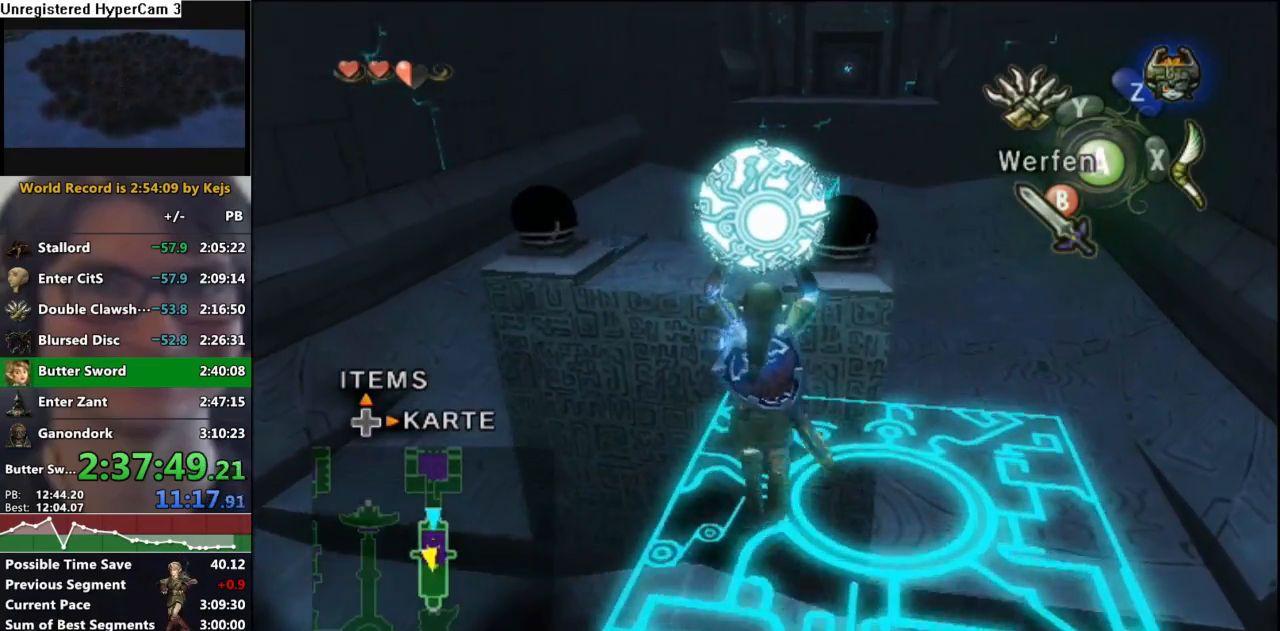
{"buttons": [], "left_stick": "up", "right_stick": "center", "events": []}
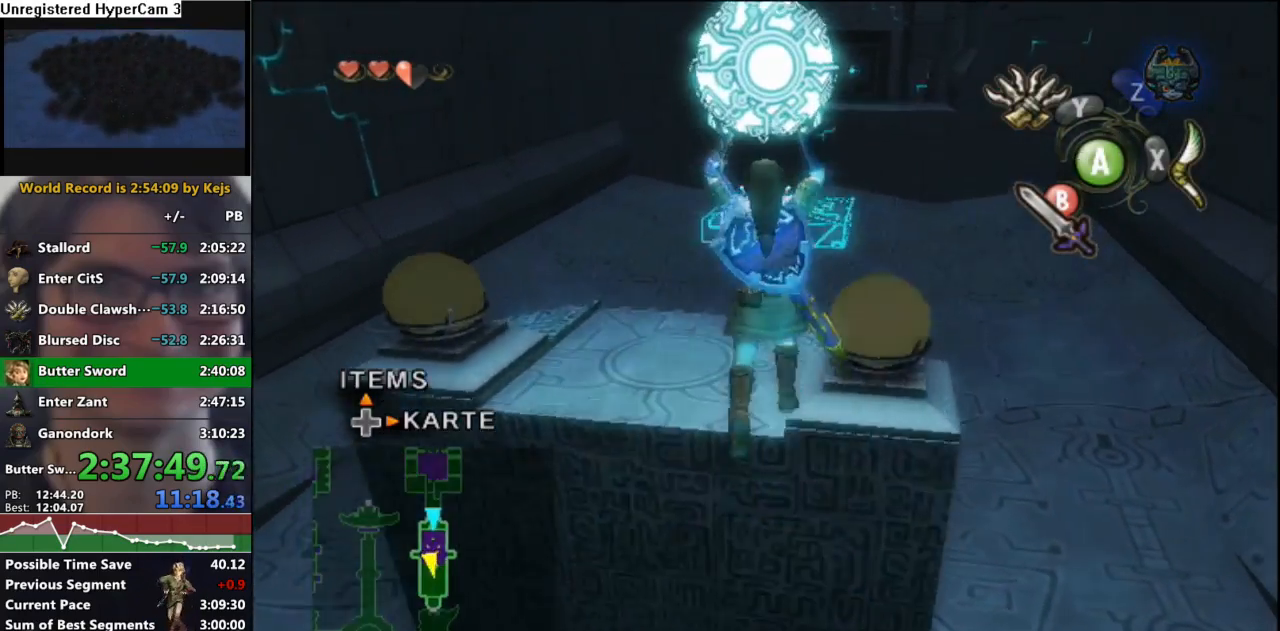
{"buttons": [], "left_stick": "up-right", "right_stick": "center", "events": [[250, "left_stick", "center"], [400, "left_stick", "up-right"]]}
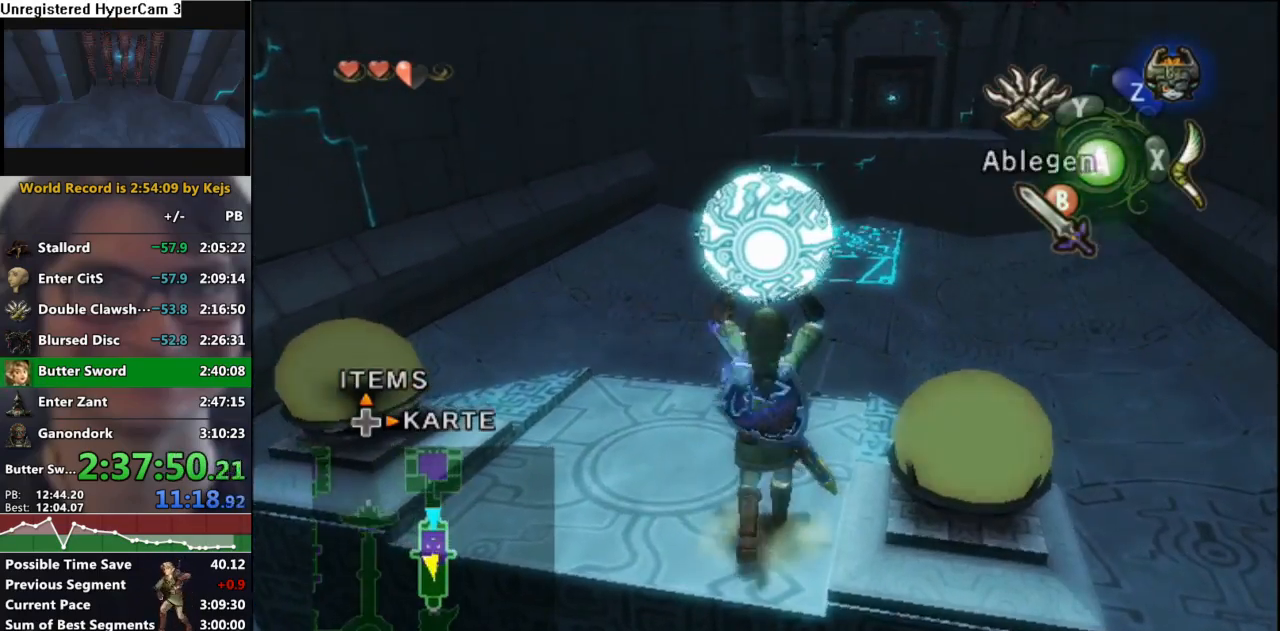
{"buttons": ["L1"], "left_stick": "center", "right_stick": "center", "events": [[17, "L1", "down"], [17, "left_stick", "center"], [200, "left_stick", "left"], [500, "left_stick", "center"]]}
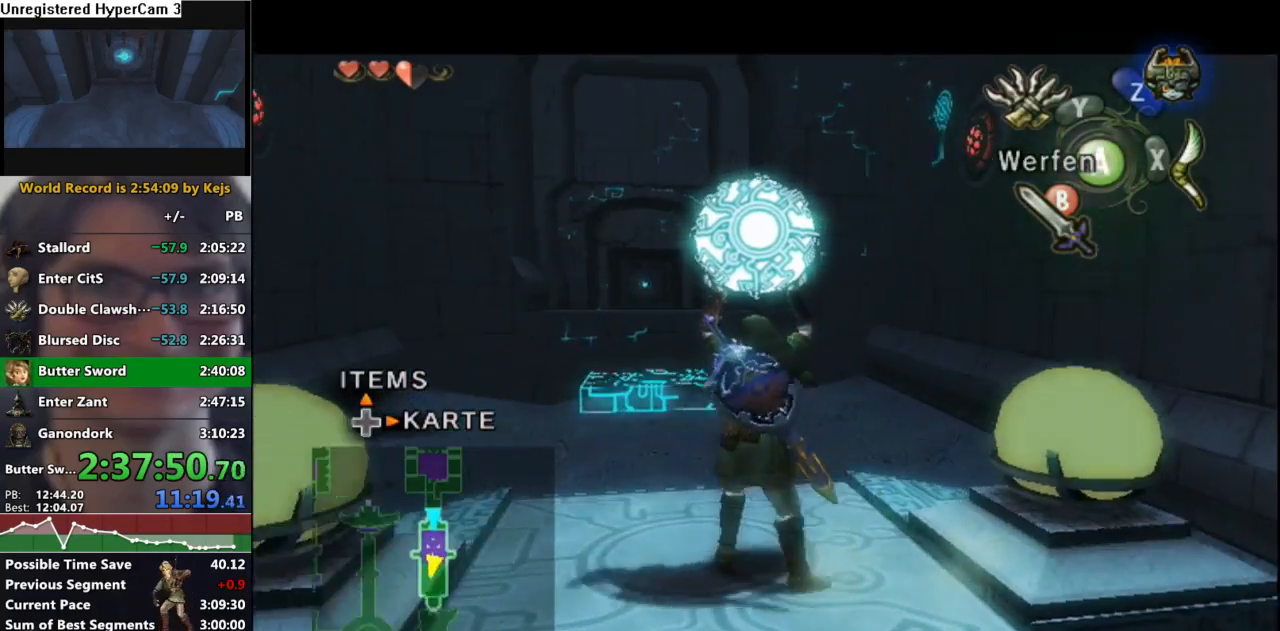
{"buttons": [], "left_stick": "left", "right_stick": "center", "events": [[167, "L1", "up"], [200, "right_stick", "up"], [333, "right_stick", "center"], [467, "left_stick", "left"]]}
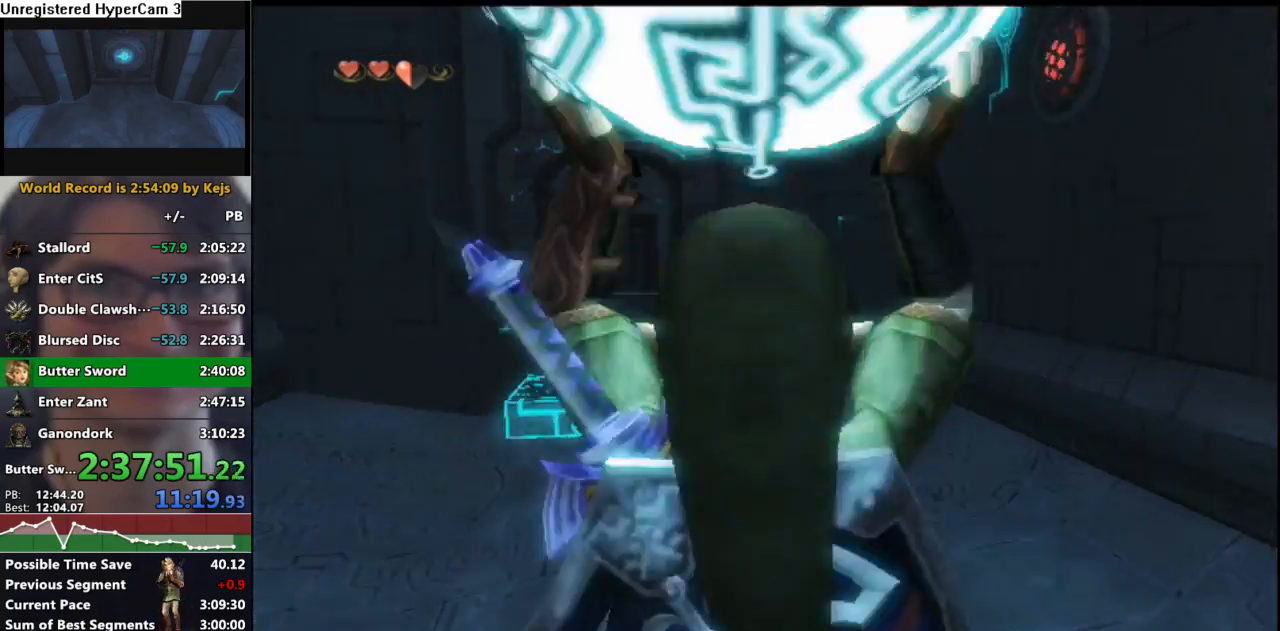
{"buttons": [], "left_stick": "center", "right_stick": "center", "events": [[200, "left_stick", "center"]]}
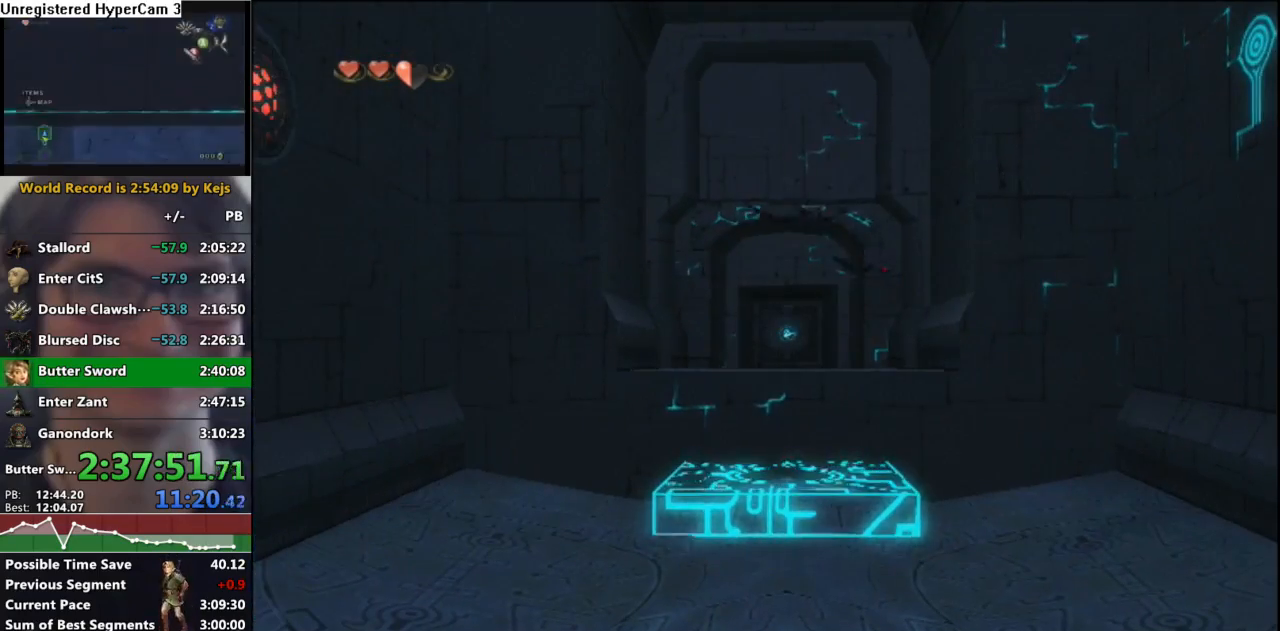
{"buttons": [], "left_stick": "center", "right_stick": "down", "events": [[483, "right_stick", "down"]]}
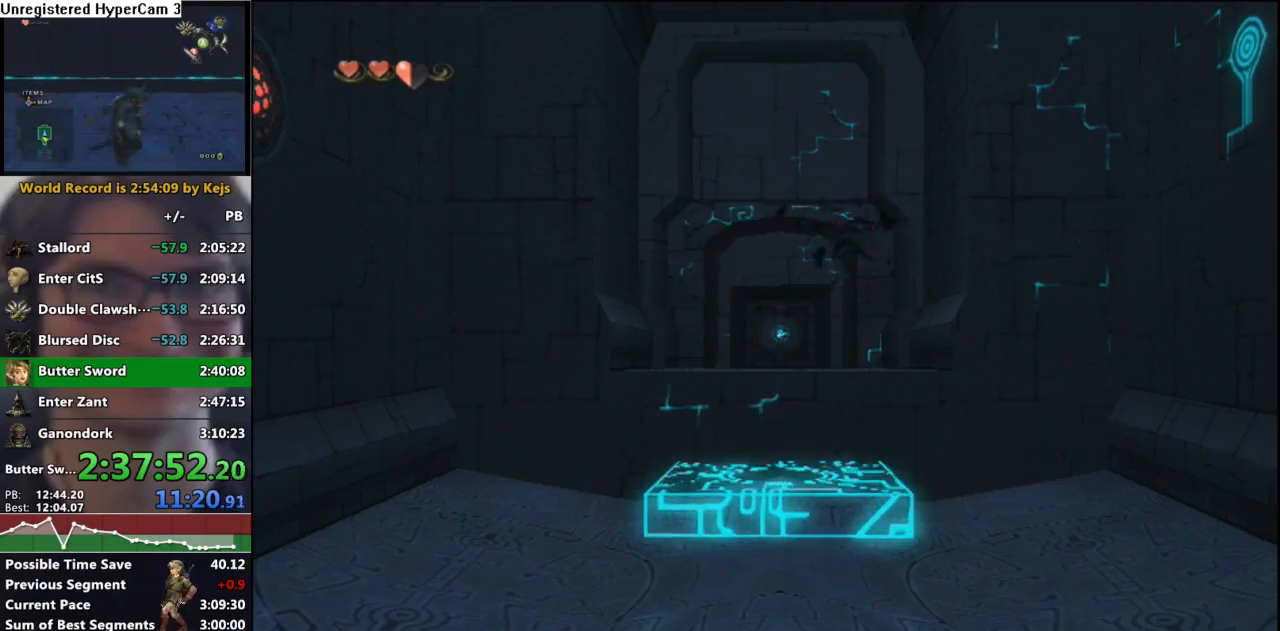
{"buttons": ["L1"], "left_stick": "center", "right_stick": "center", "events": [[117, "right_stick", "center"], [167, "L1", "down"], [317, "L1", "up"], [333, "L1", "down"]]}
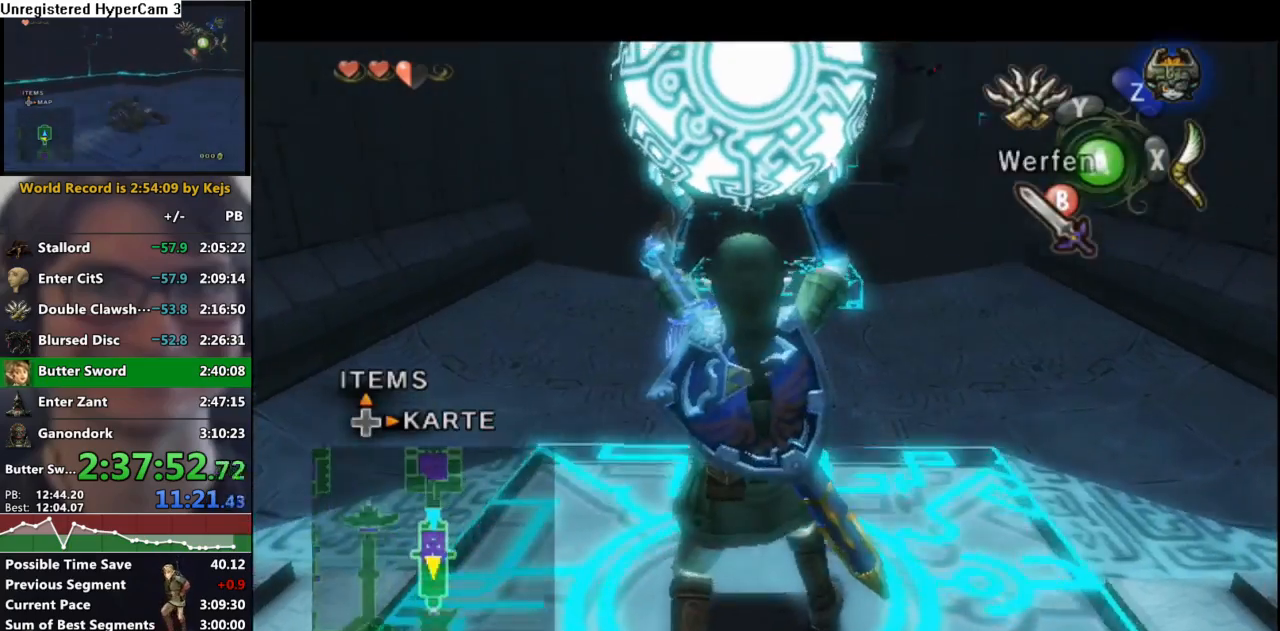
{"buttons": ["L1"], "left_stick": "center", "right_stick": "center", "events": []}
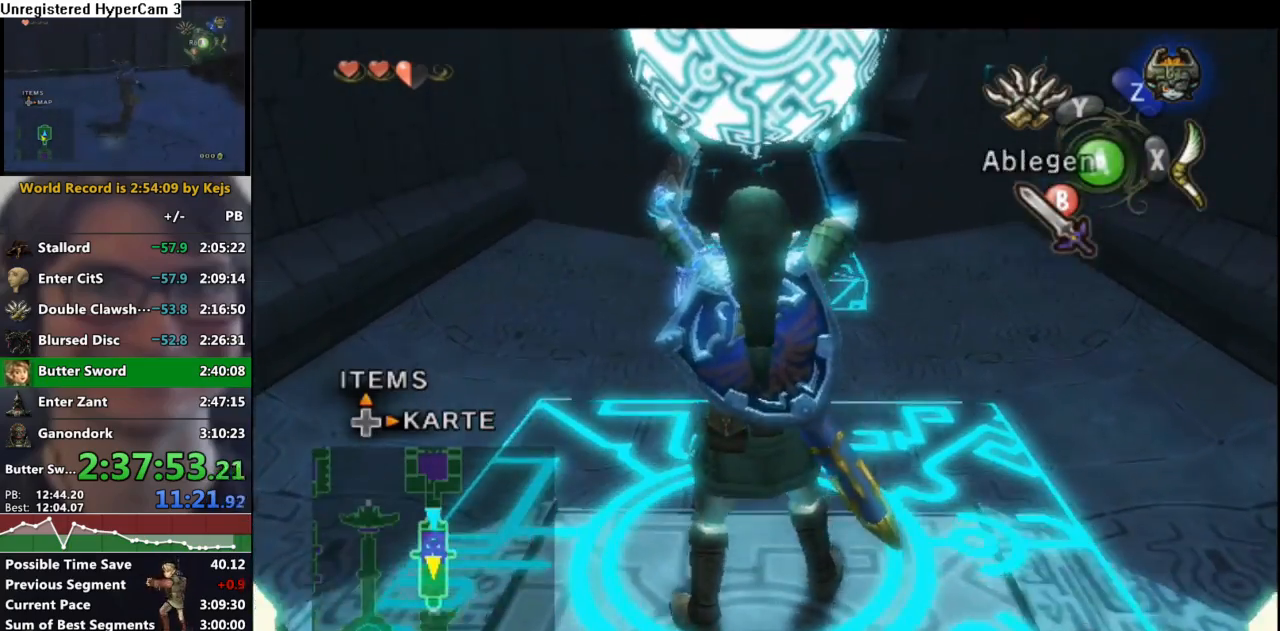
{"buttons": ["L1"], "left_stick": "center", "right_stick": "center", "events": [[67, "L1", "up"], [83, "L1", "down"], [200, "L1", "up"], [233, "L1", "down"], [383, "L1", "up"], [400, "L1", "down"]]}
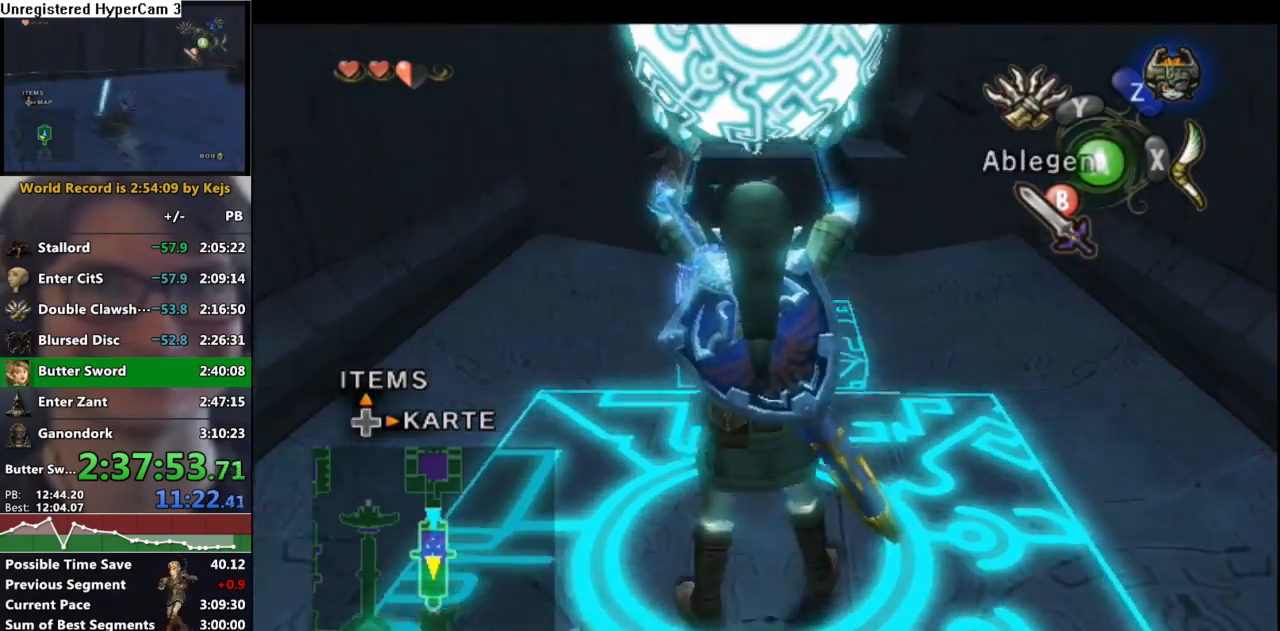
{"buttons": ["L1"], "left_stick": "center", "right_stick": "center", "events": []}
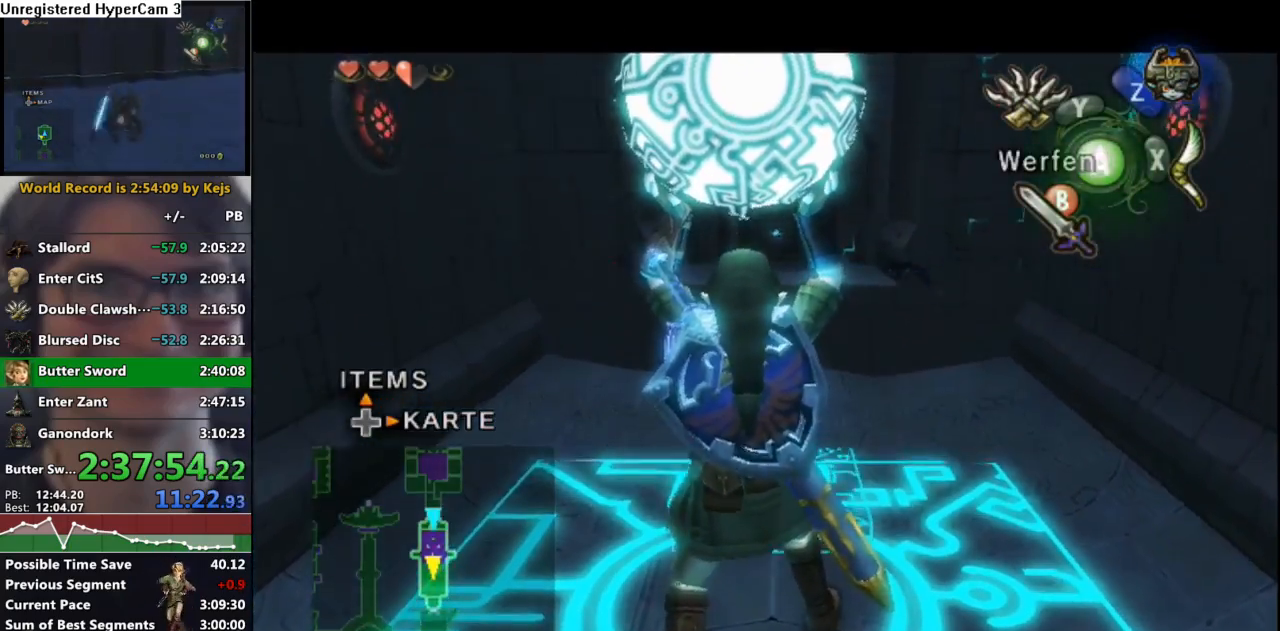
{"buttons": [], "left_stick": "center", "right_stick": "center", "events": [[267, "L1", "up"]]}